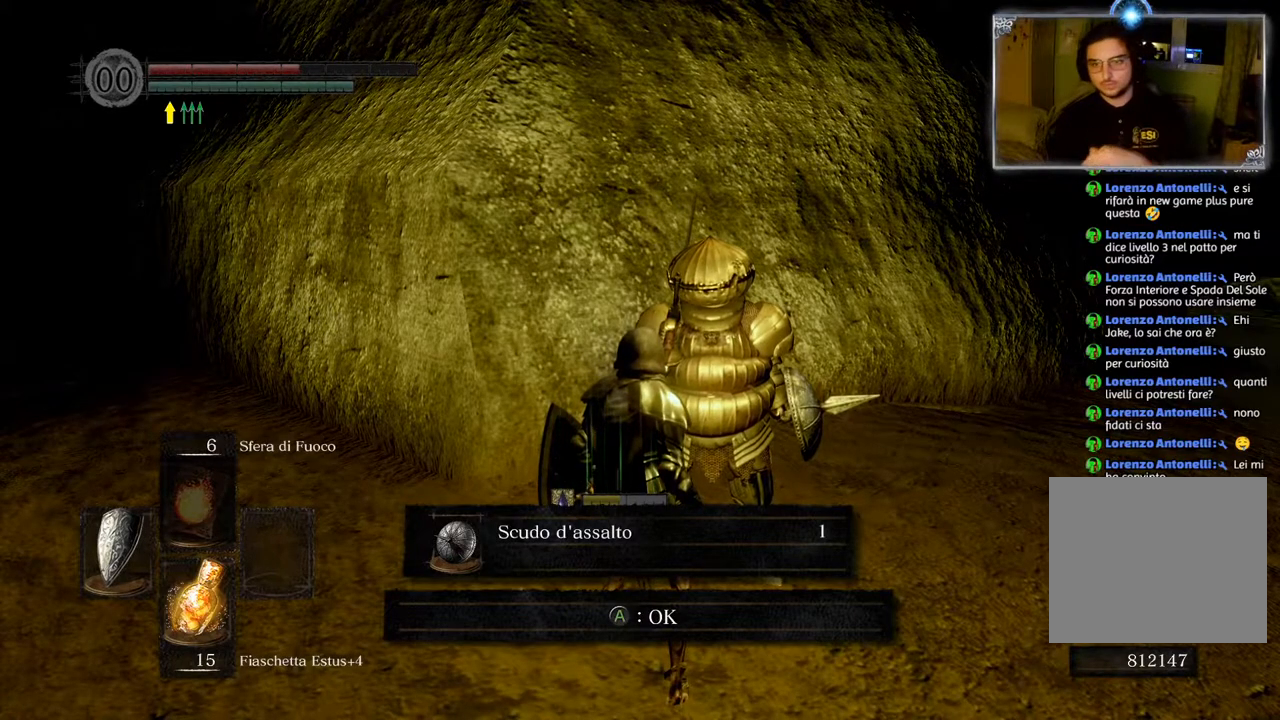
Gameplay with a controller (PlayStation layout); each line is a JSON object with the inputs held at the frame after it. "events" lists button and stick changes between this image and that frame as [ms after this image, input, new state], when the widget could be followed in between.
{"buttons": [], "left_stick": "center", "right_stick": "center", "events": [[67, "CROSS", "down"], [200, "CROSS", "up"]]}
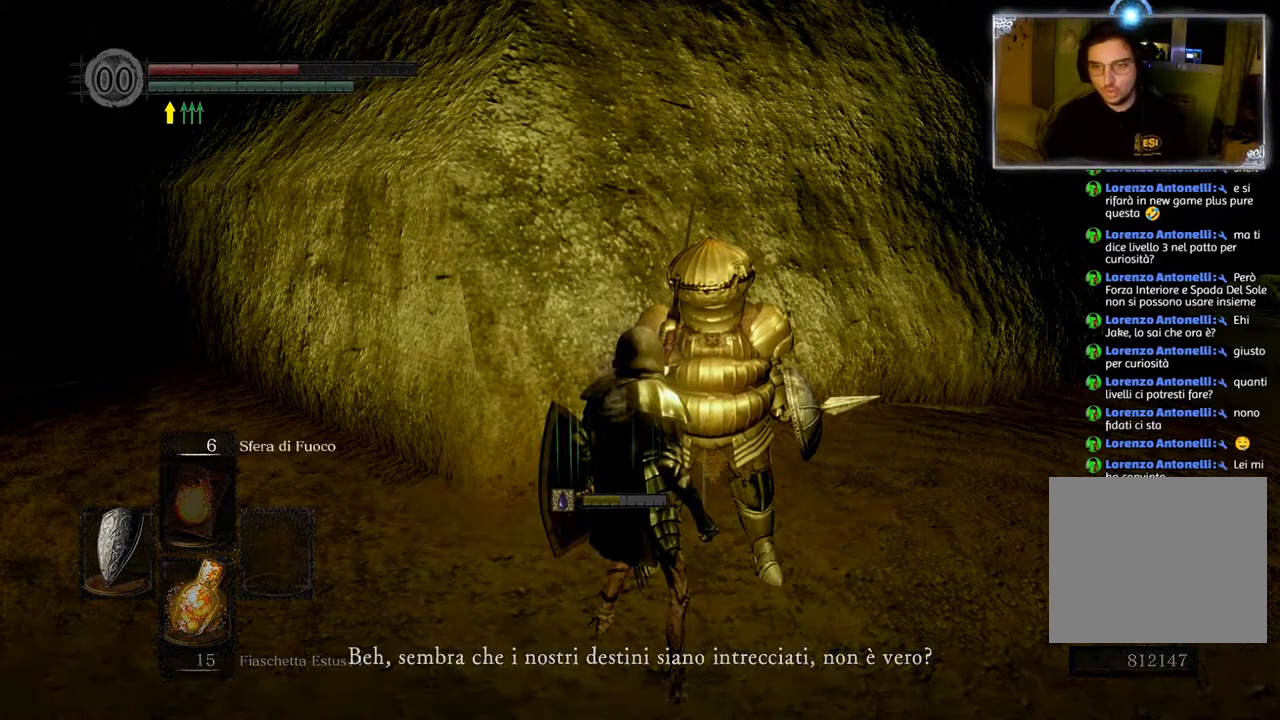
{"buttons": [], "left_stick": "center", "right_stick": "center", "events": []}
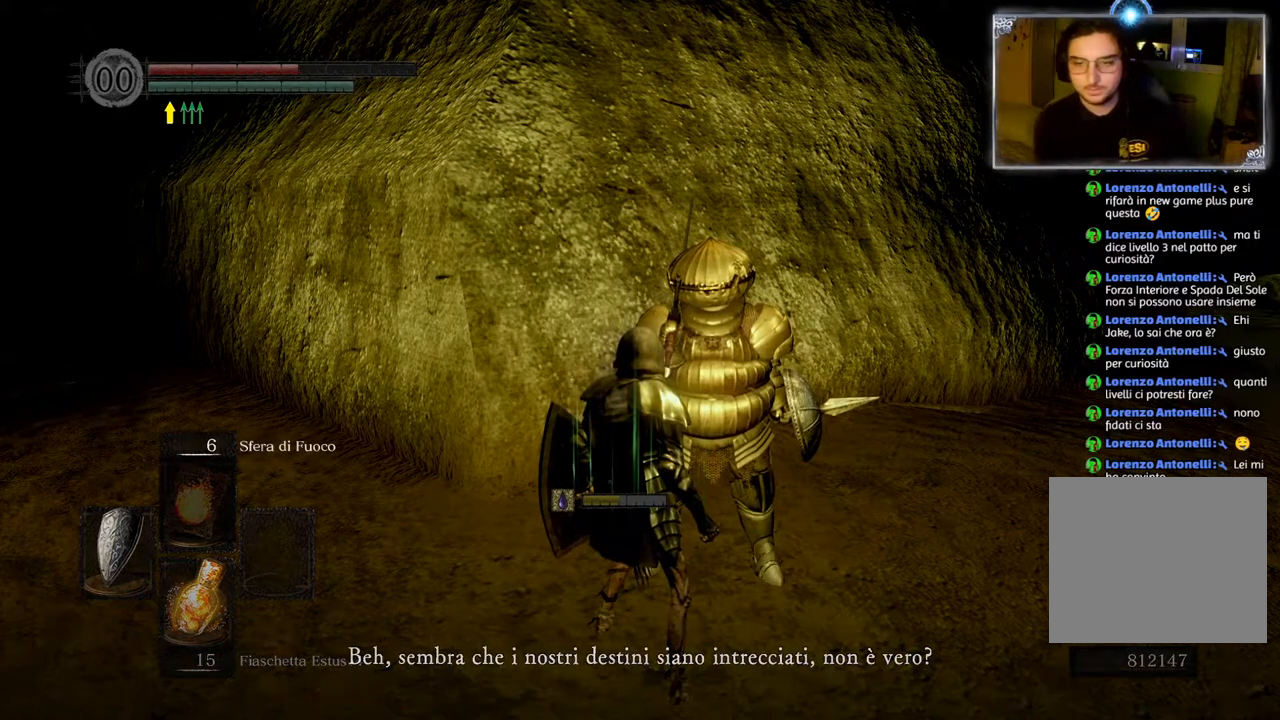
{"buttons": [], "left_stick": "center", "right_stick": "right", "events": [[67, "right_stick", "right"], [250, "right_stick", "center"], [300, "right_stick", "right"]]}
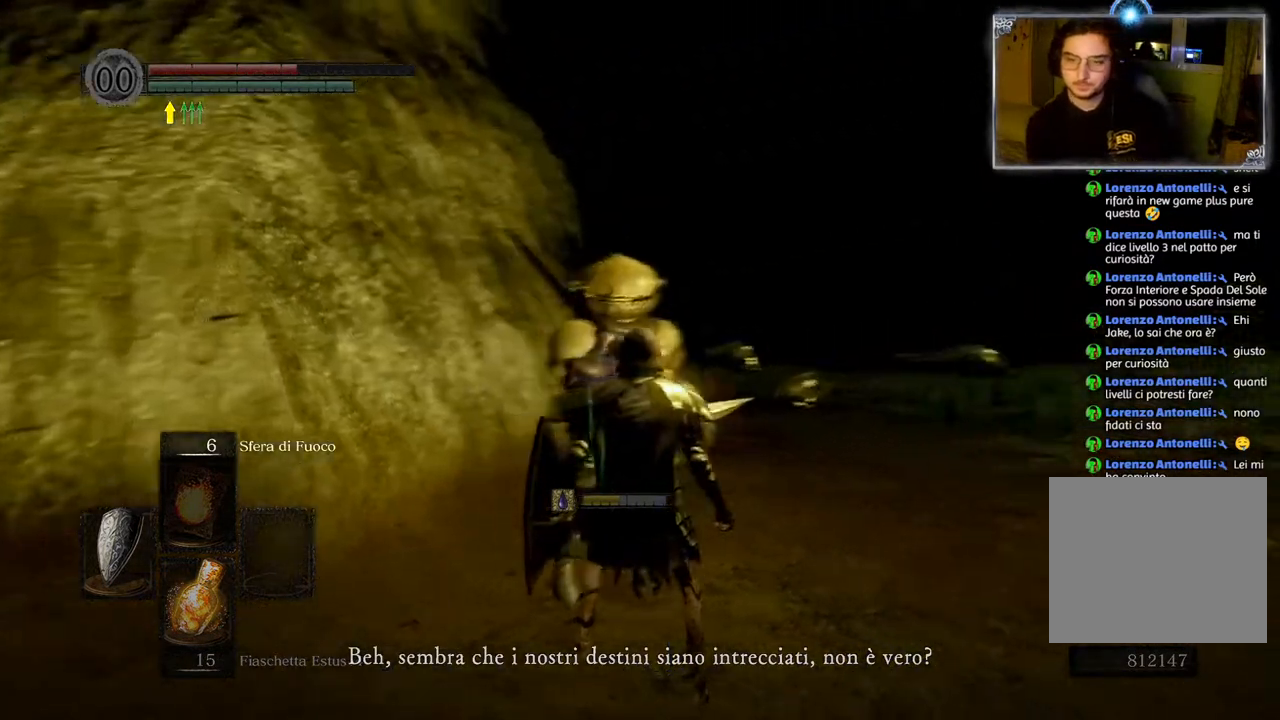
{"buttons": [], "left_stick": "center", "right_stick": "center", "events": [[83, "right_stick", "down-right"], [200, "right_stick", "center"]]}
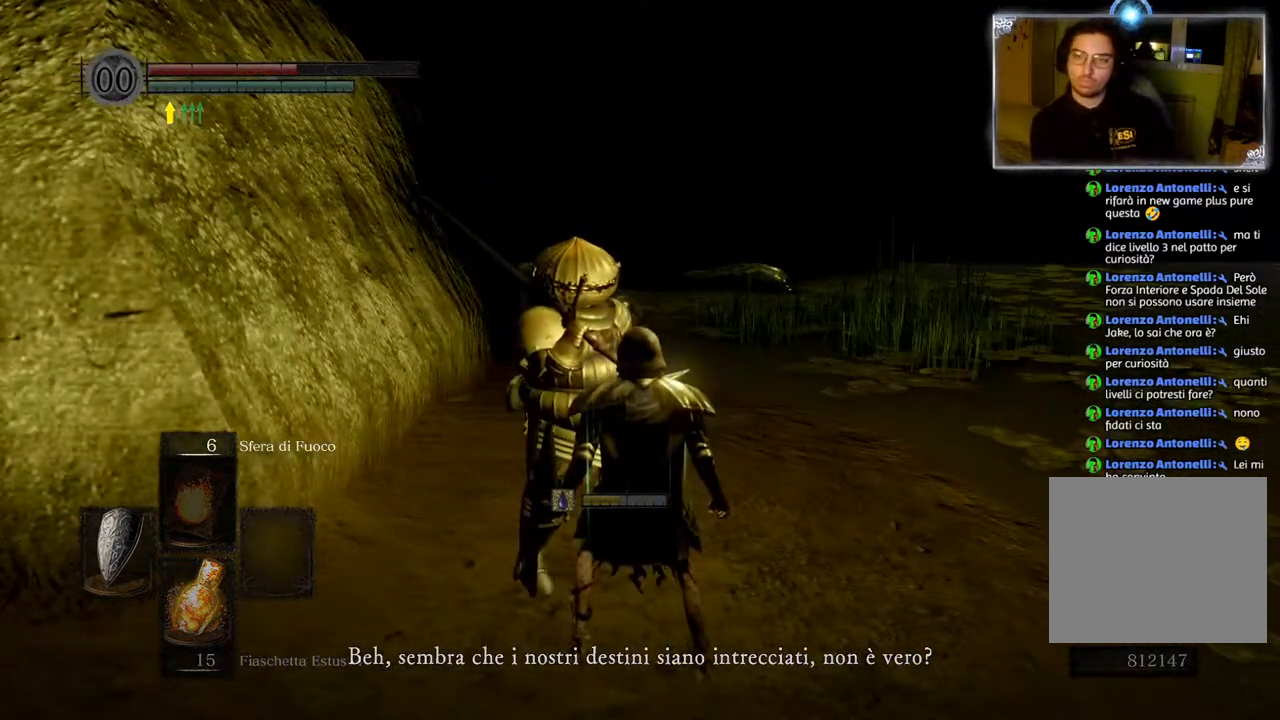
{"buttons": [], "left_stick": "center", "right_stick": "center", "events": [[67, "right_stick", "left"], [383, "right_stick", "center"]]}
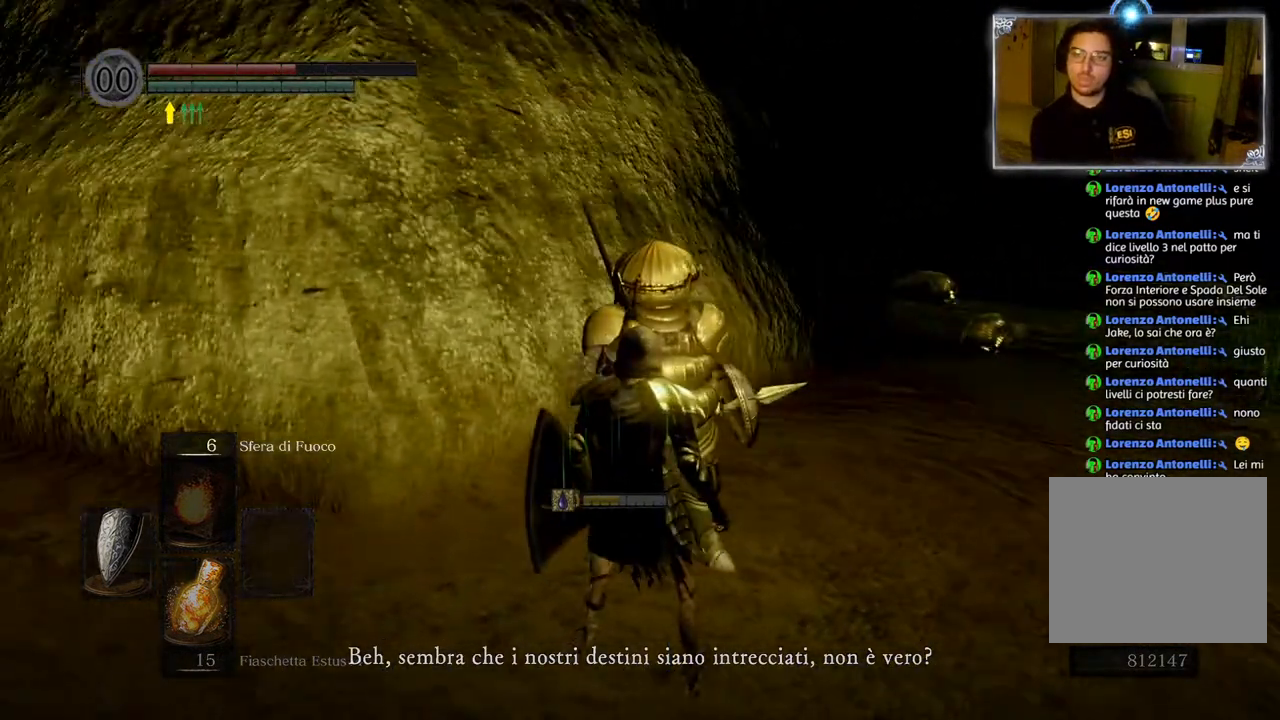
{"buttons": [], "left_stick": "center", "right_stick": "center", "events": [[167, "right_stick", "left"], [483, "right_stick", "center"]]}
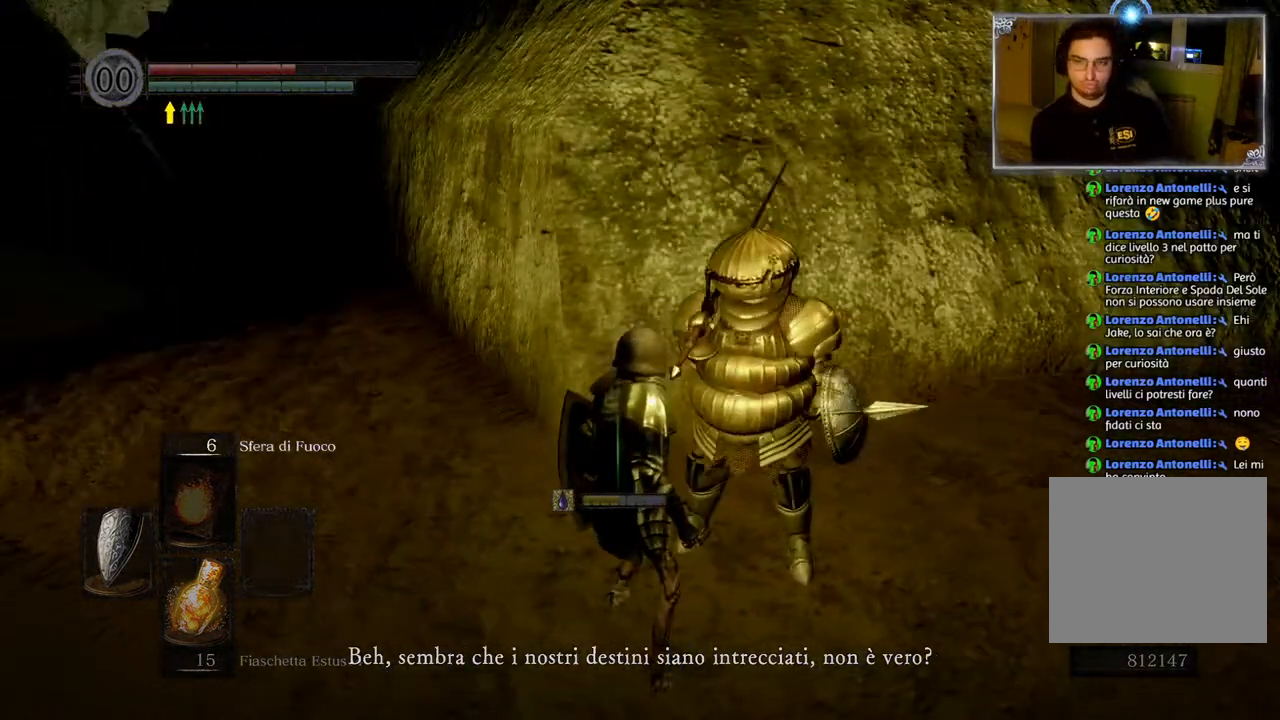
{"buttons": [], "left_stick": "center", "right_stick": "center", "events": []}
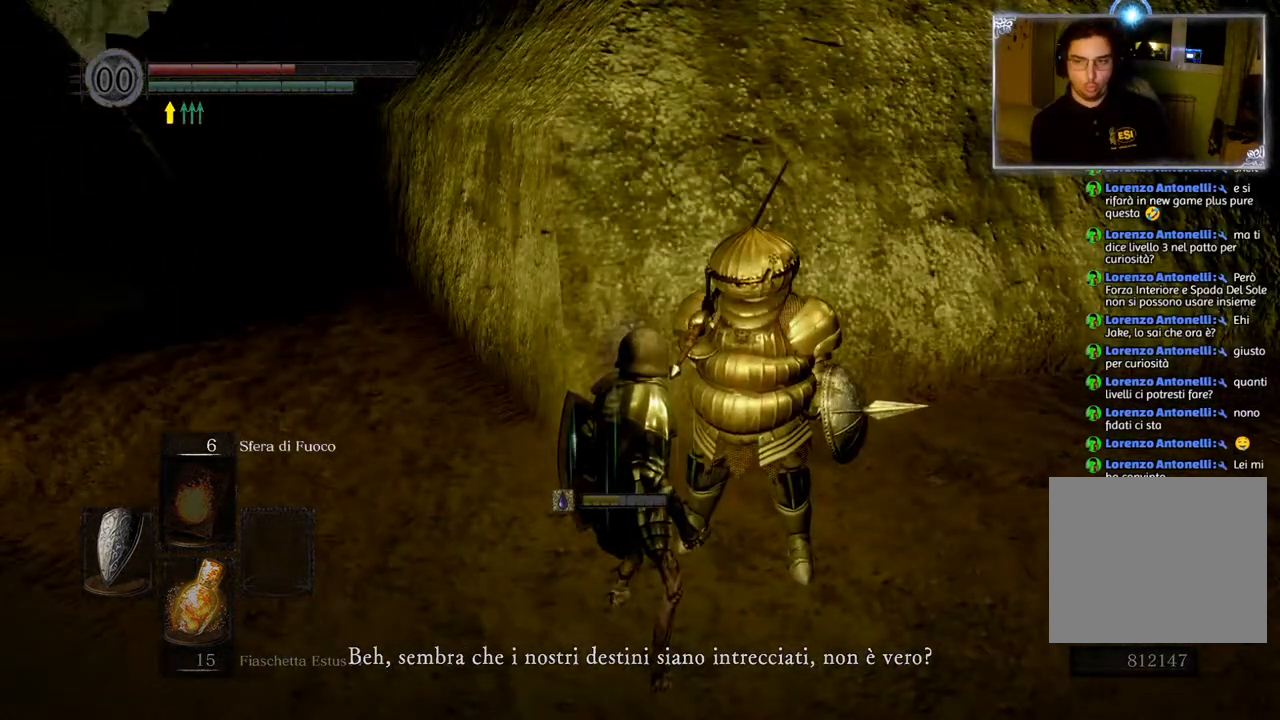
{"buttons": [], "left_stick": "center", "right_stick": "up-right", "events": [[367, "right_stick", "up-right"]]}
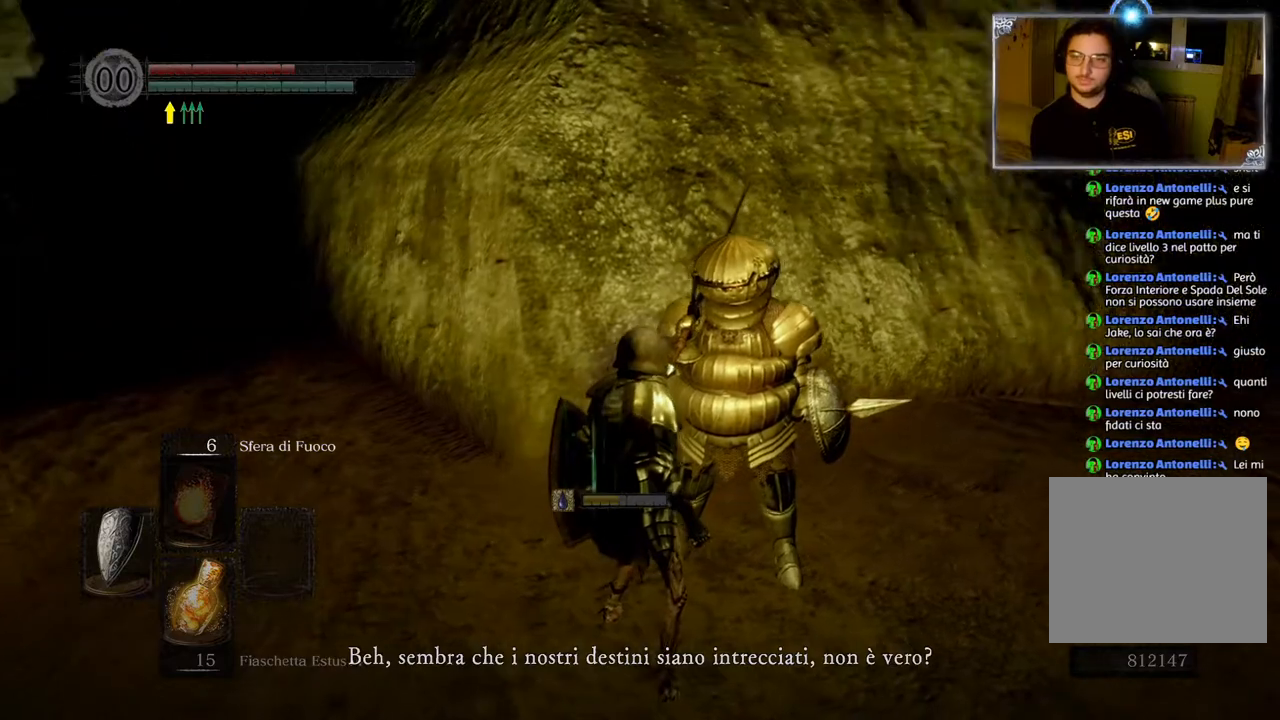
{"buttons": [], "left_stick": "center", "right_stick": "center", "events": [[33, "right_stick", "center"], [200, "right_stick", "right"], [400, "right_stick", "center"]]}
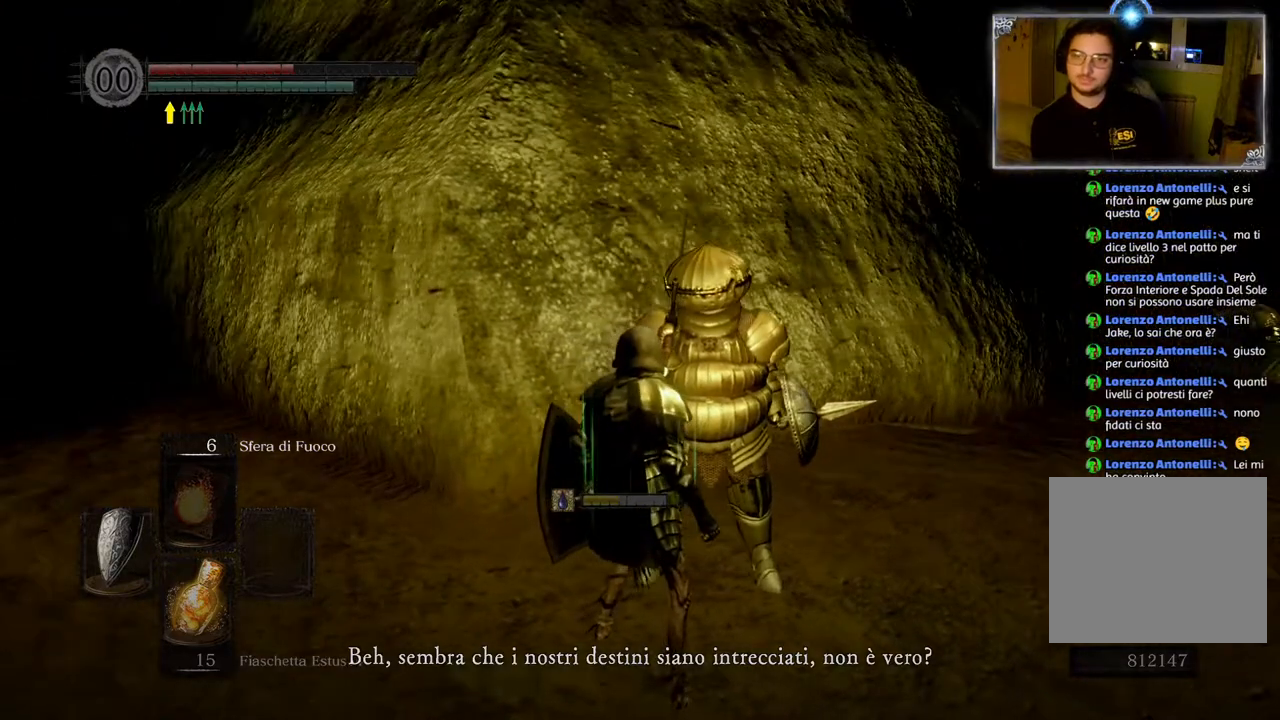
{"buttons": [], "left_stick": "center", "right_stick": "left", "events": [[333, "right_stick", "left"]]}
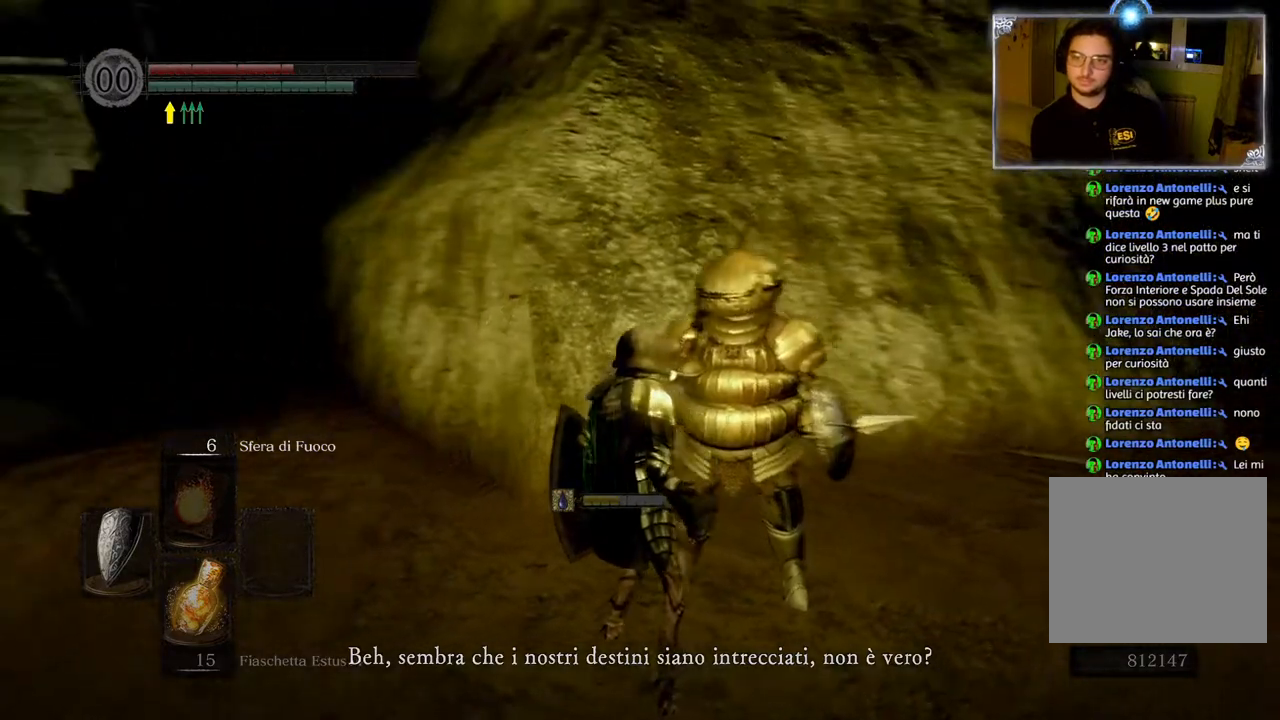
{"buttons": [], "left_stick": "center", "right_stick": "center", "events": [[267, "right_stick", "center"]]}
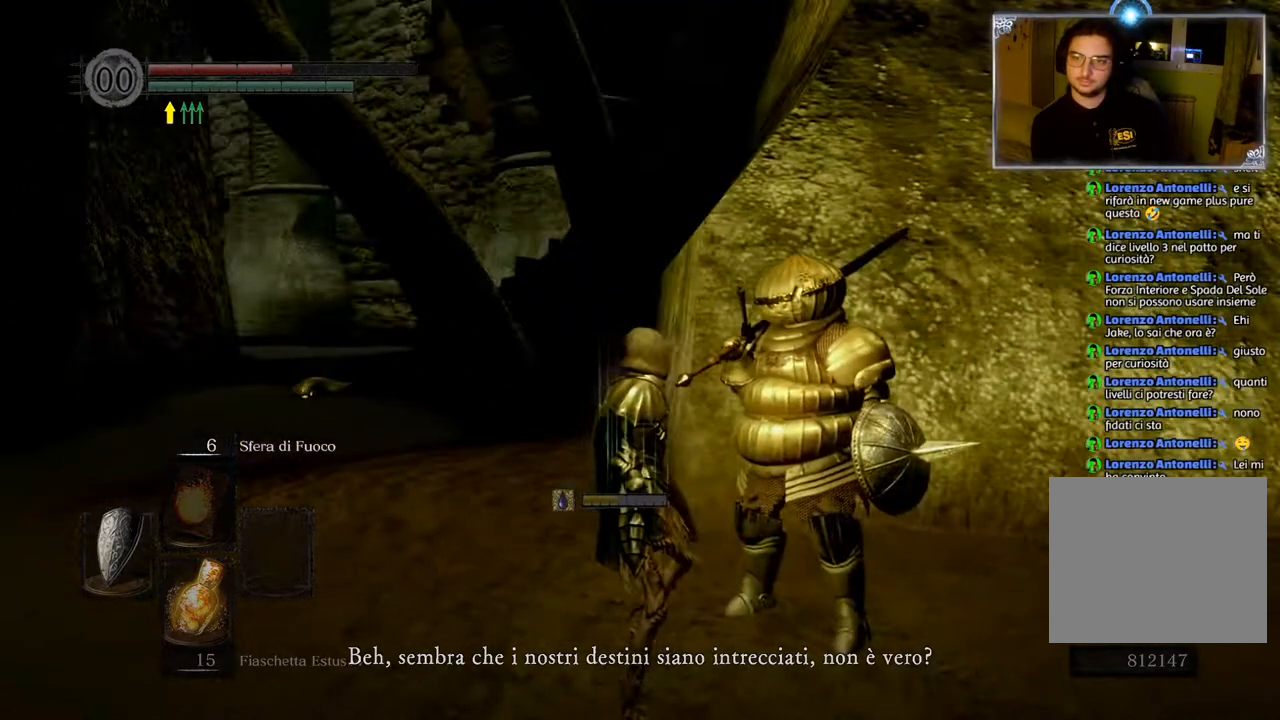
{"buttons": [], "left_stick": "center", "right_stick": "center", "events": []}
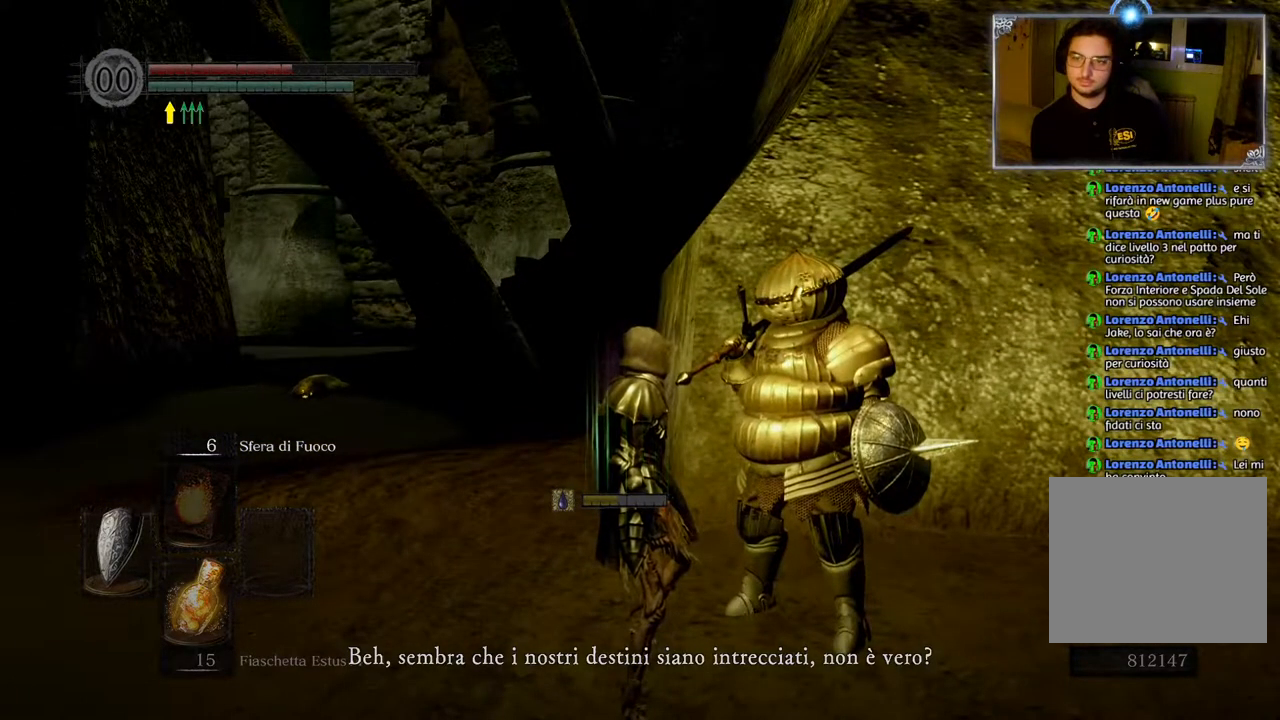
{"buttons": [], "left_stick": "center", "right_stick": "center", "events": []}
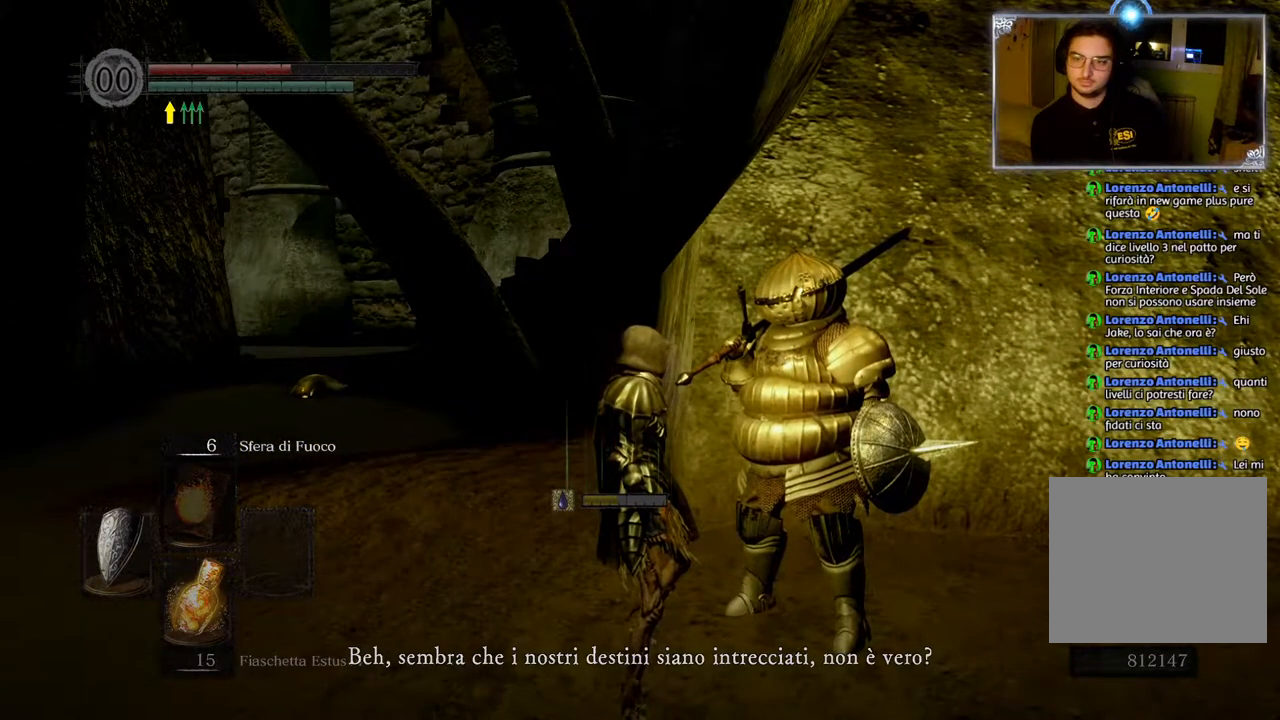
{"buttons": [], "left_stick": "center", "right_stick": "center", "events": []}
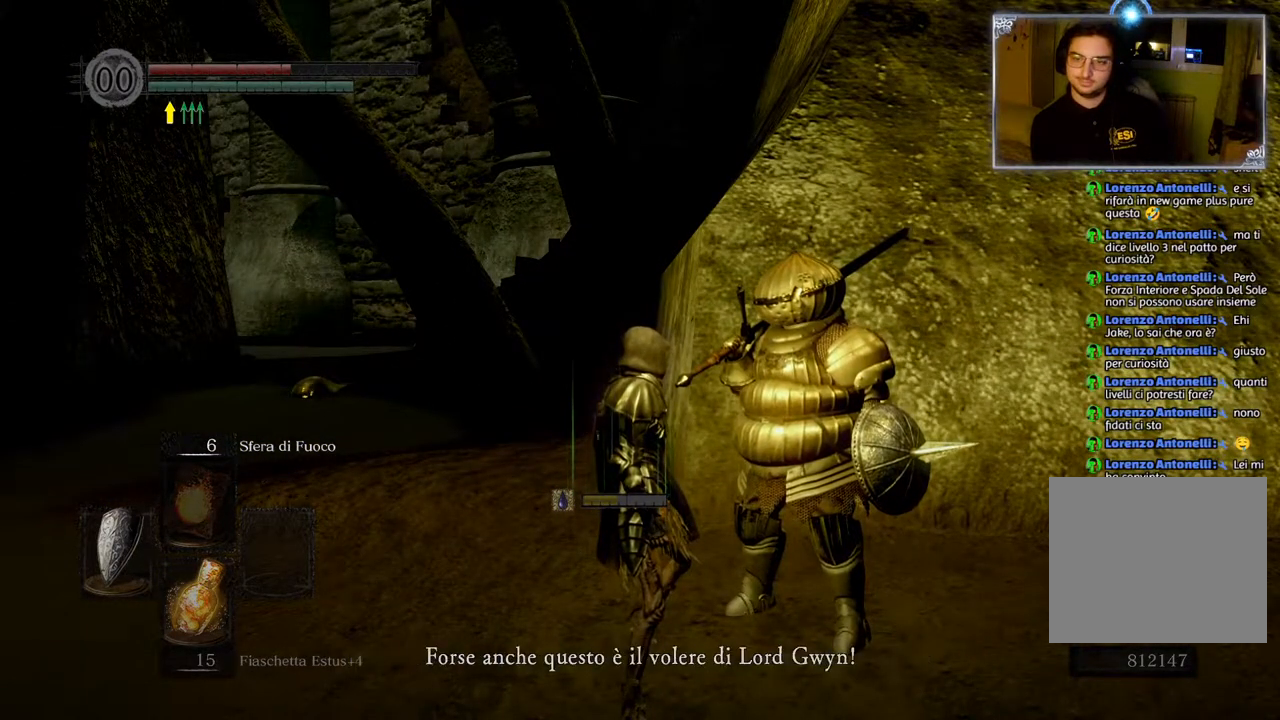
{"buttons": [], "left_stick": "center", "right_stick": "left", "events": [[17, "right_stick", "down-right"], [283, "right_stick", "center"], [400, "right_stick", "left"]]}
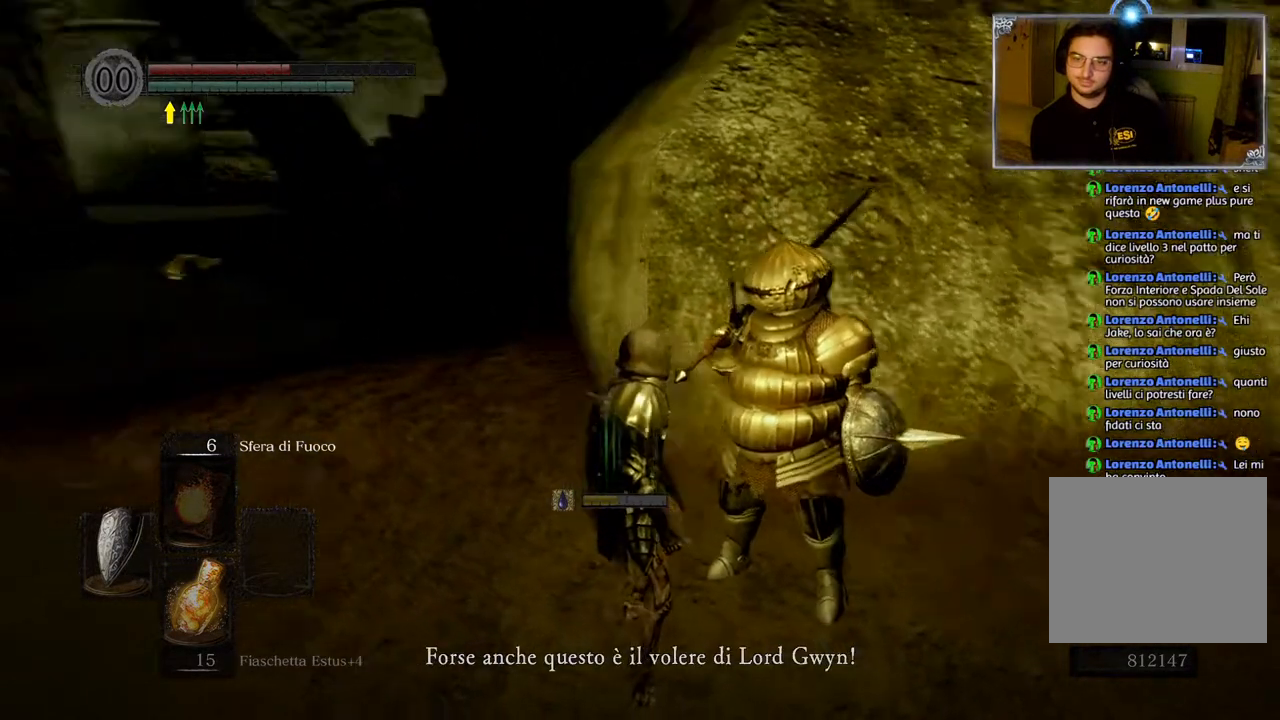
{"buttons": [], "left_stick": "center", "right_stick": "center", "events": [[133, "right_stick", "center"]]}
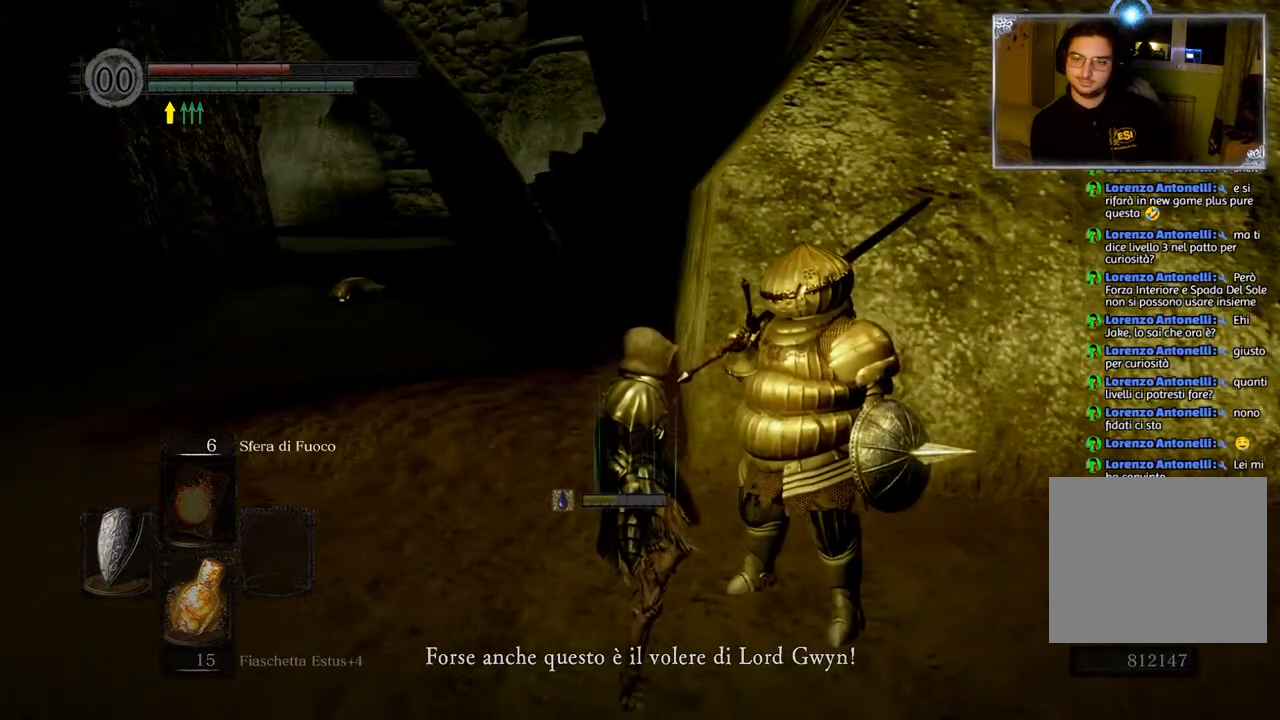
{"buttons": [], "left_stick": "center", "right_stick": "center", "events": []}
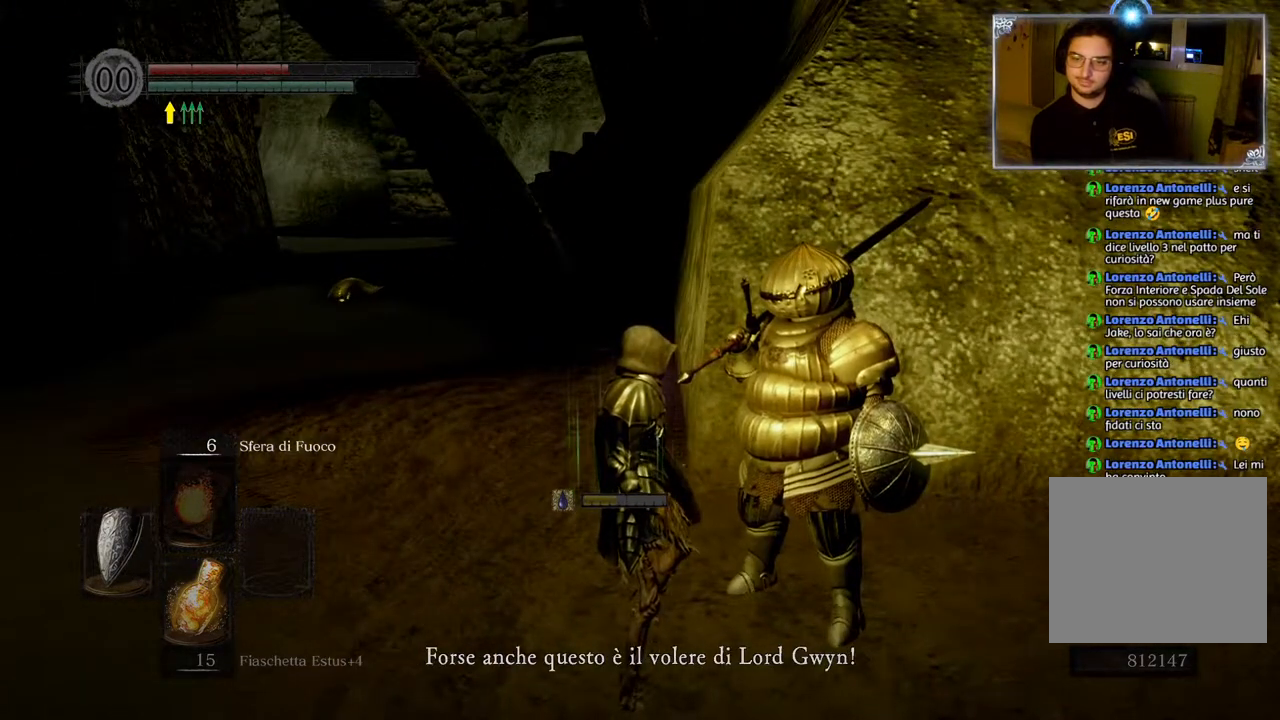
{"buttons": [], "left_stick": "center", "right_stick": "center", "events": []}
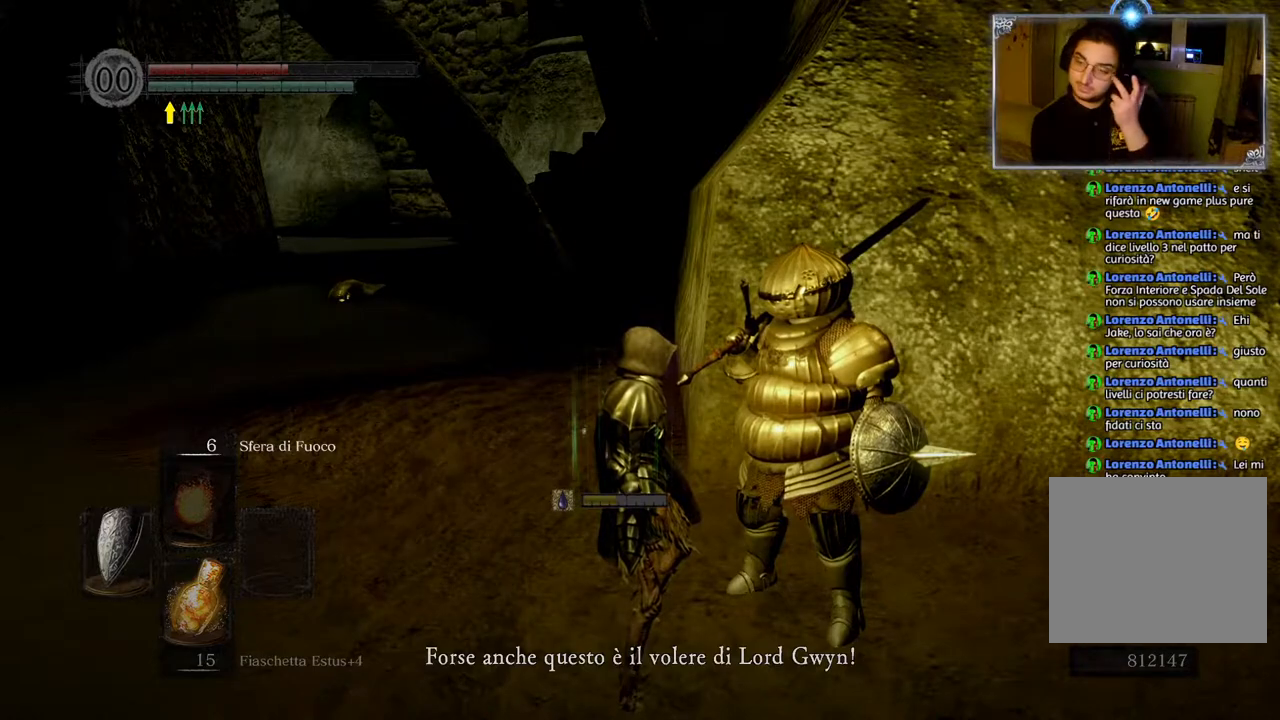
{"buttons": [], "left_stick": "center", "right_stick": "center", "events": []}
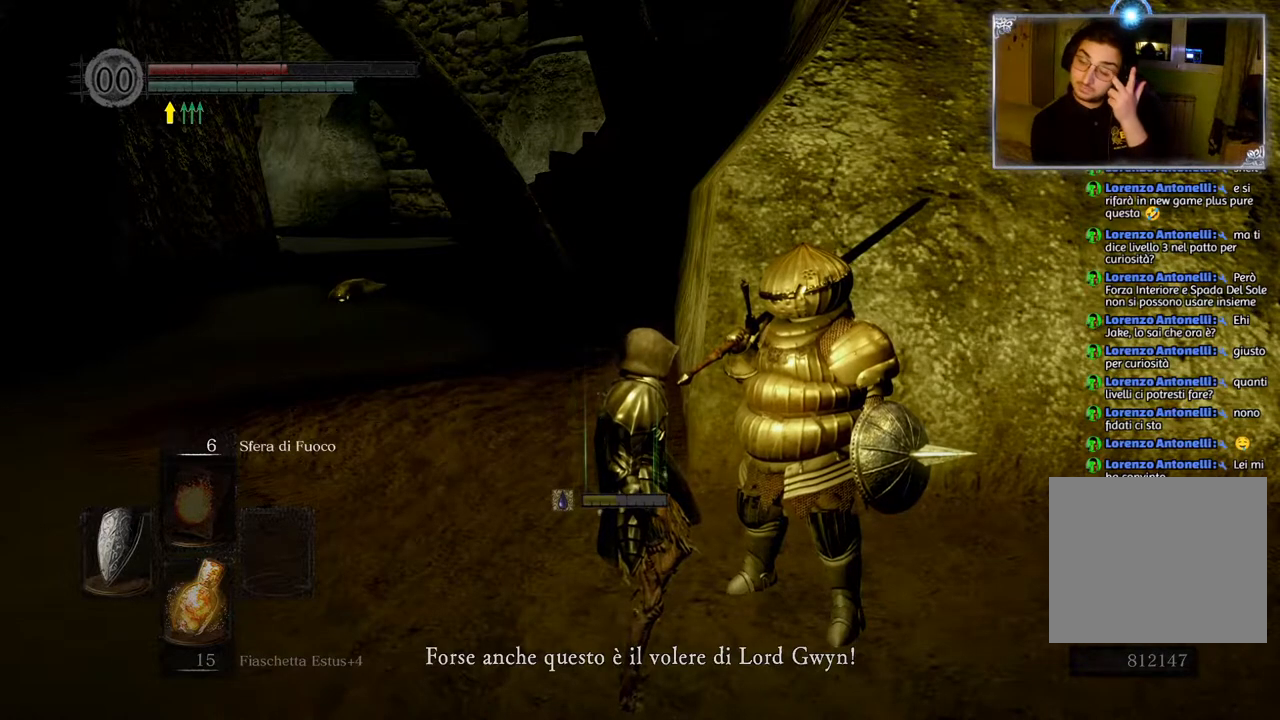
{"buttons": [], "left_stick": "center", "right_stick": "center", "events": []}
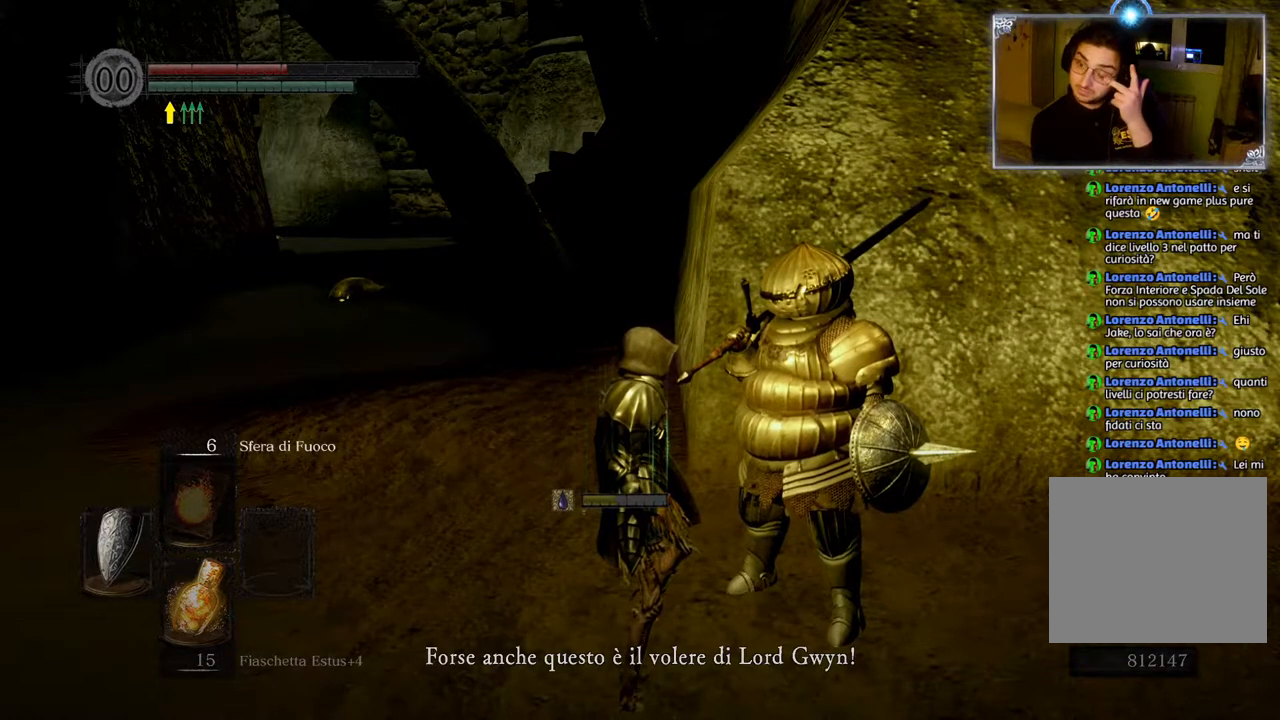
{"buttons": [], "left_stick": "center", "right_stick": "center", "events": []}
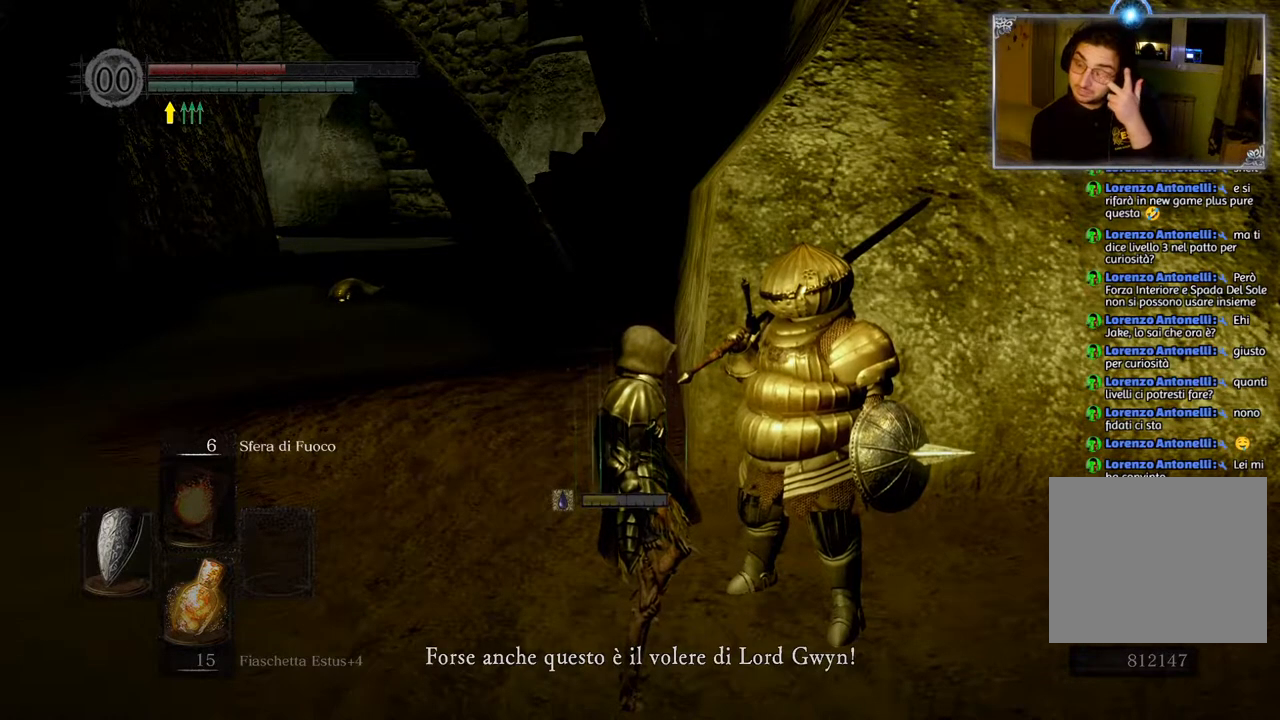
{"buttons": [], "left_stick": "center", "right_stick": "center", "events": [[100, "CROSS", "down"], [183, "CROSS", "up"]]}
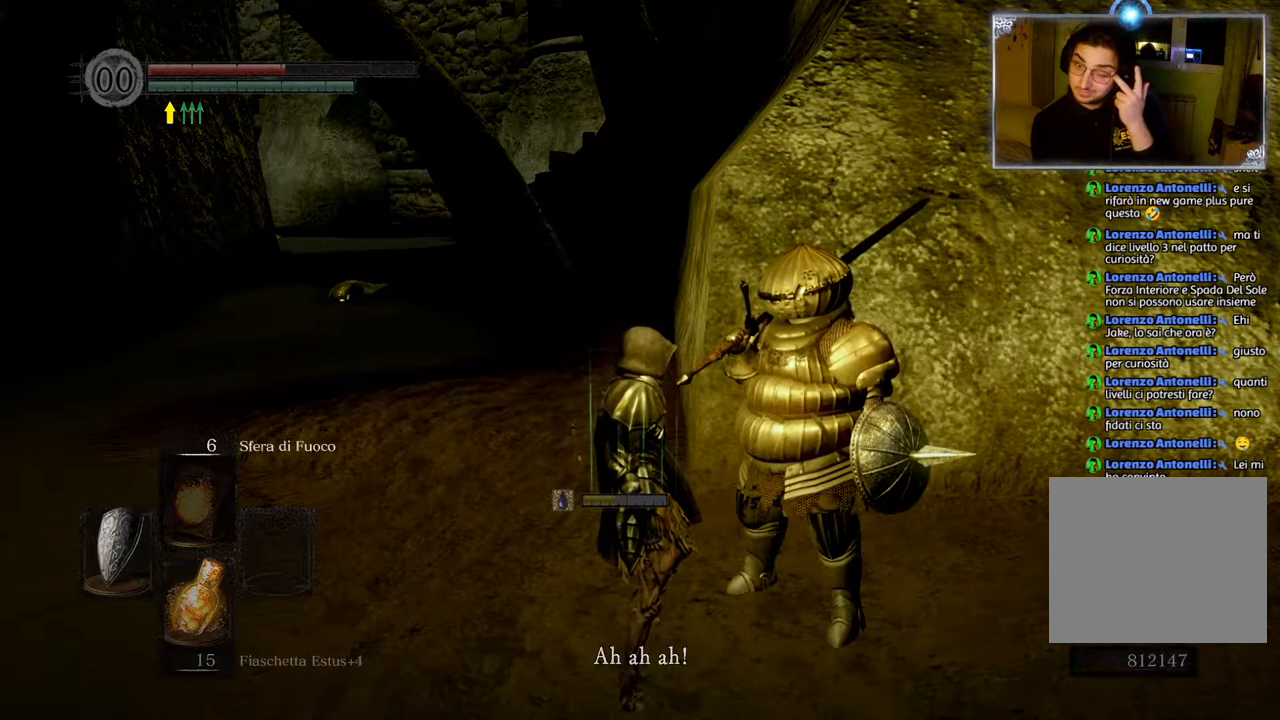
{"buttons": [], "left_stick": "center", "right_stick": "center", "events": []}
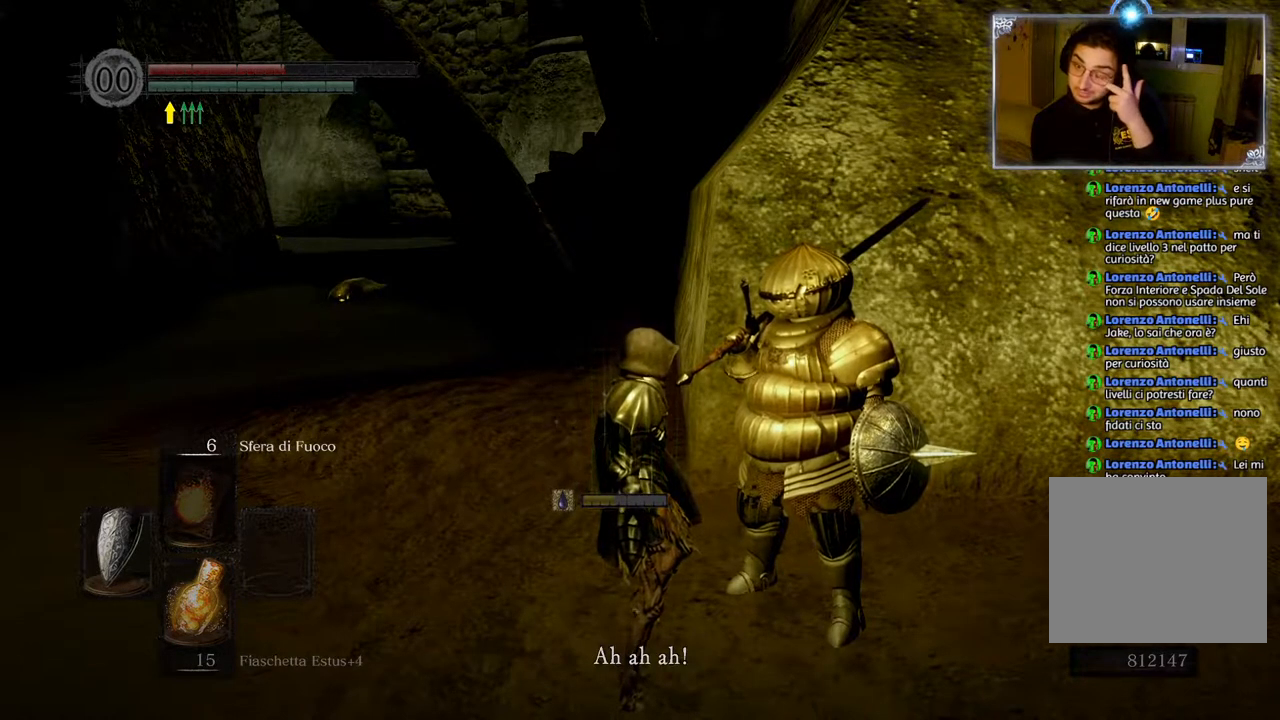
{"buttons": [], "left_stick": "center", "right_stick": "center", "events": []}
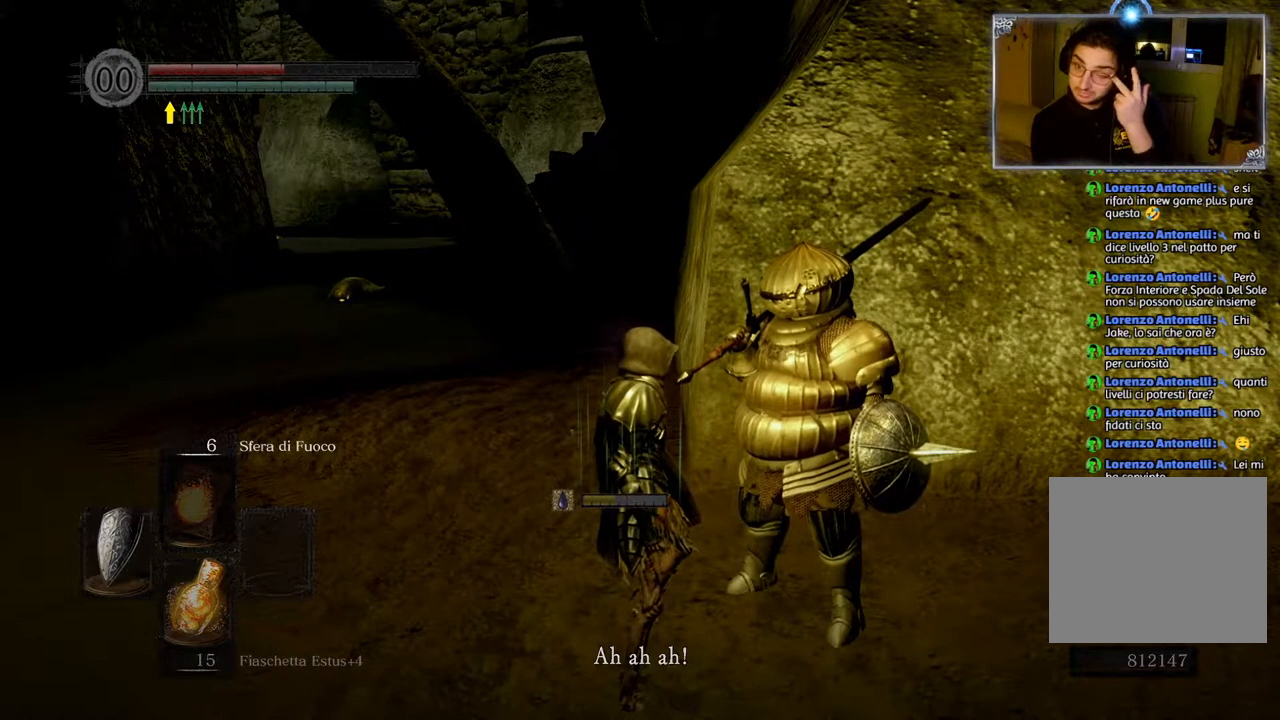
{"buttons": [], "left_stick": "center", "right_stick": "center", "events": []}
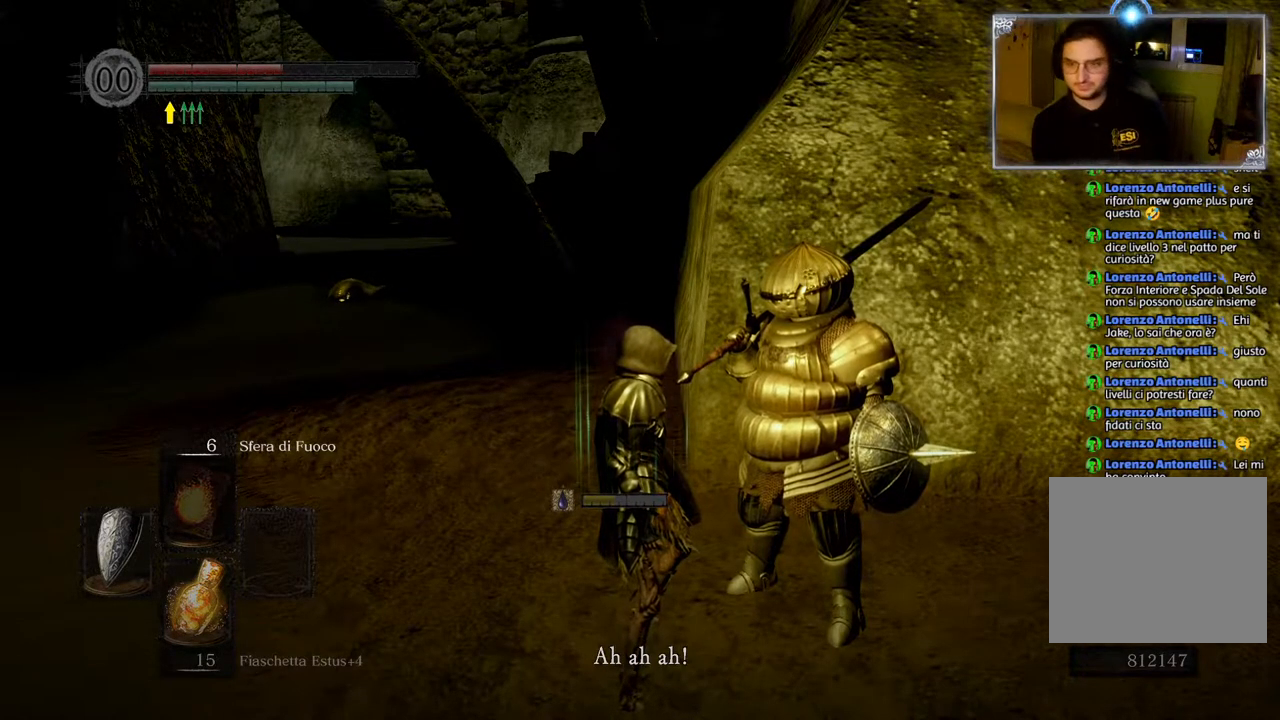
{"buttons": [], "left_stick": "center", "right_stick": "center", "events": []}
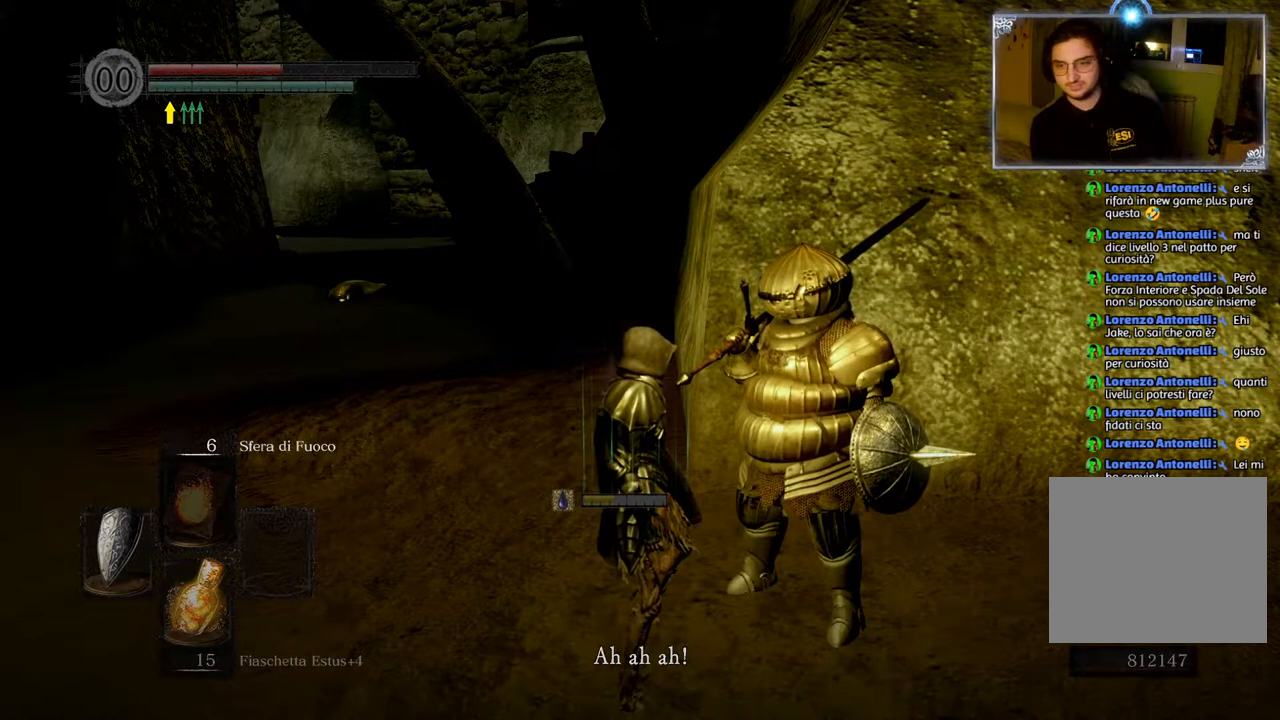
{"buttons": [], "left_stick": "center", "right_stick": "center", "events": [[183, "CROSS", "down"], [267, "CROSS", "up"]]}